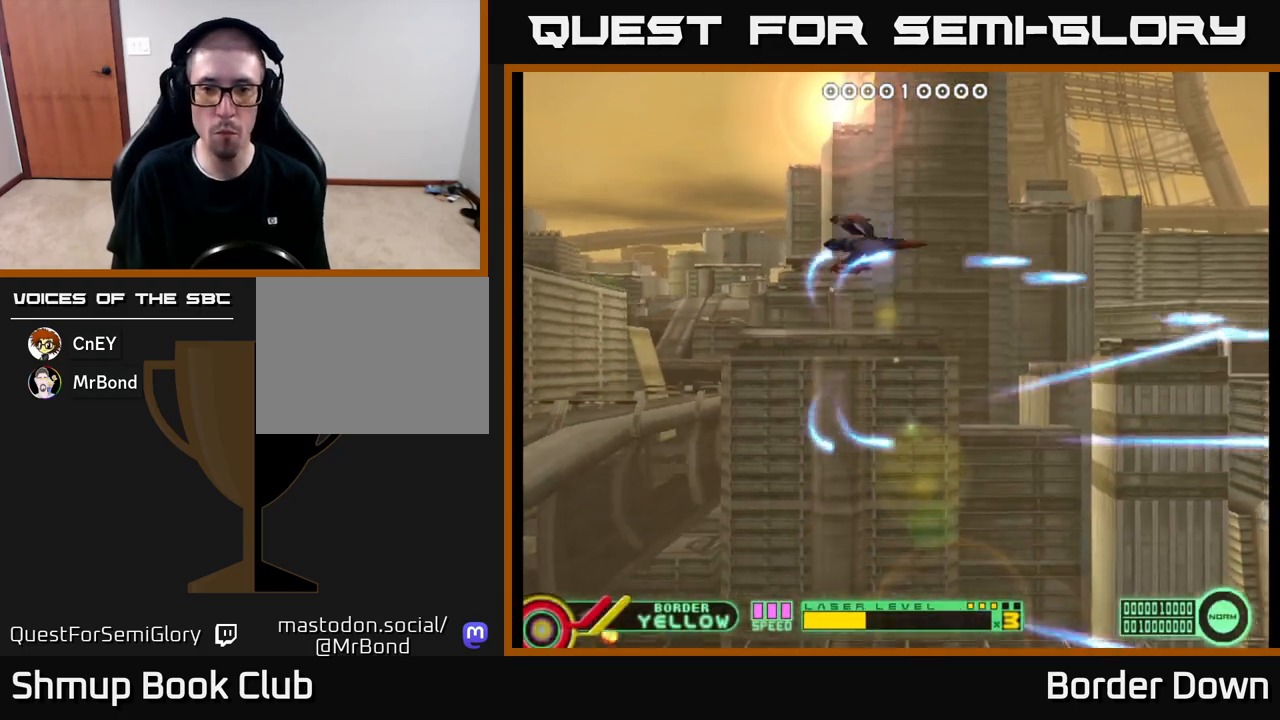
Gameplay with a controller (Xbox layout); each line is a JSON object with the inputs held at the frame after it. "events" lists button and stick changes between this image and that frame as [ms after this image, input, new state], when the widget could be followed in between.
{"buttons": ["A", "DPAD_DOWN", "DPAD_RIGHT"], "left_stick": "center", "right_stick": "center", "events": [[17, "A", "down"], [33, "DPAD_DOWN", "down"], [100, "A", "up"], [183, "A", "down"], [217, "DPAD_RIGHT", "down"], [267, "A", "up"], [433, "A", "down"]]}
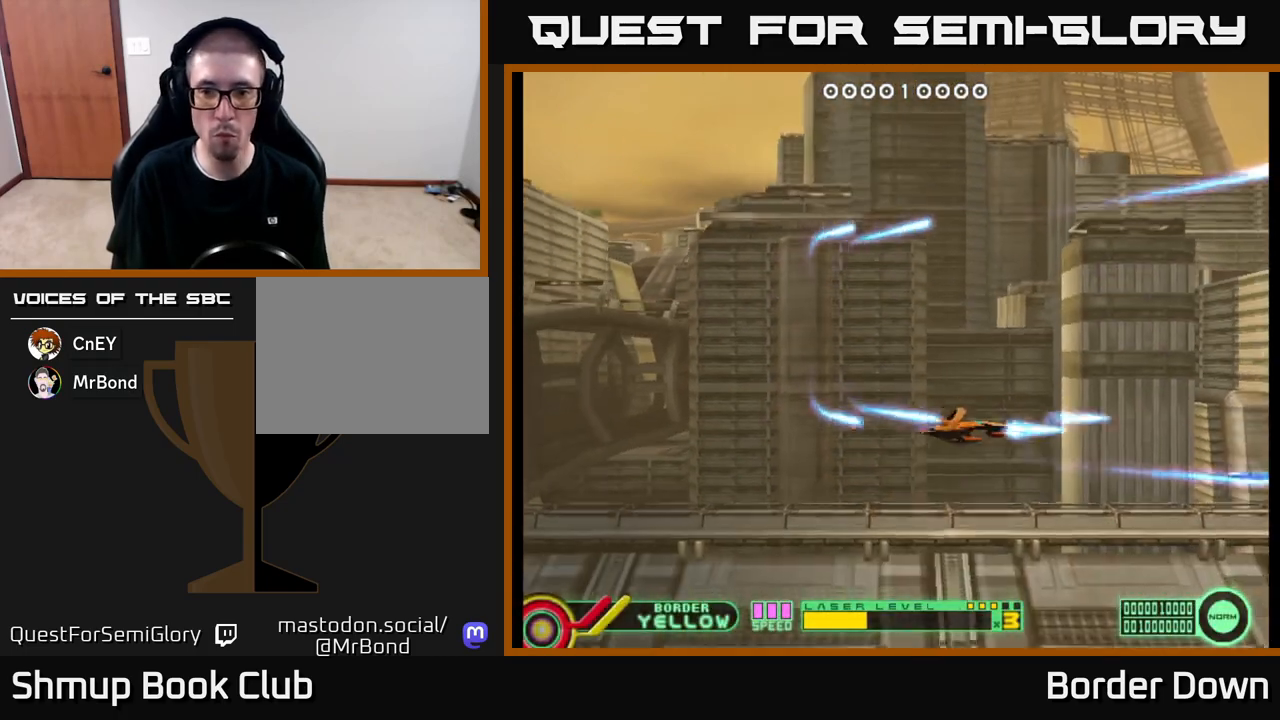
{"buttons": ["DPAD_UP", "DPAD_LEFT"], "left_stick": "center", "right_stick": "center"}
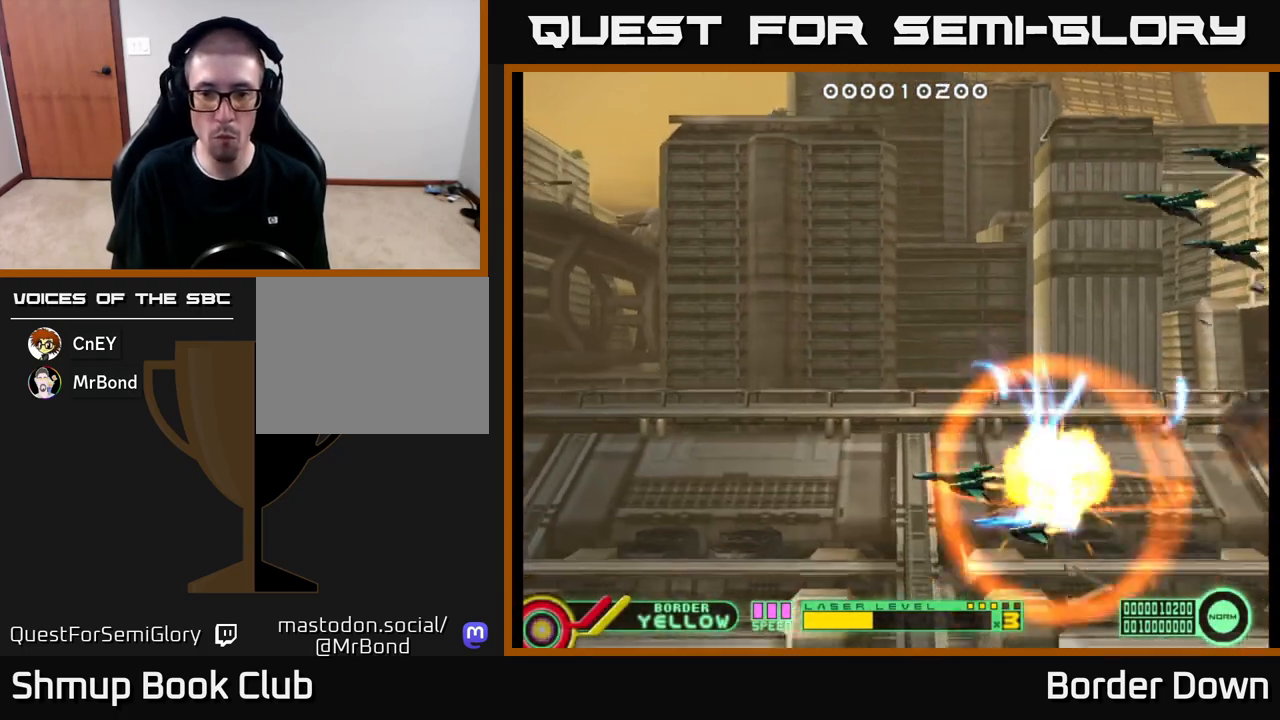
{"buttons": ["START"], "left_stick": "center", "right_stick": "center", "events": [[50, "A", "down"], [133, "A", "up"], [200, "A", "down"], [250, "DPAD_LEFT", "up"], [283, "A", "up"], [300, "DPAD_UP", "up"], [483, "START", "down"]]}
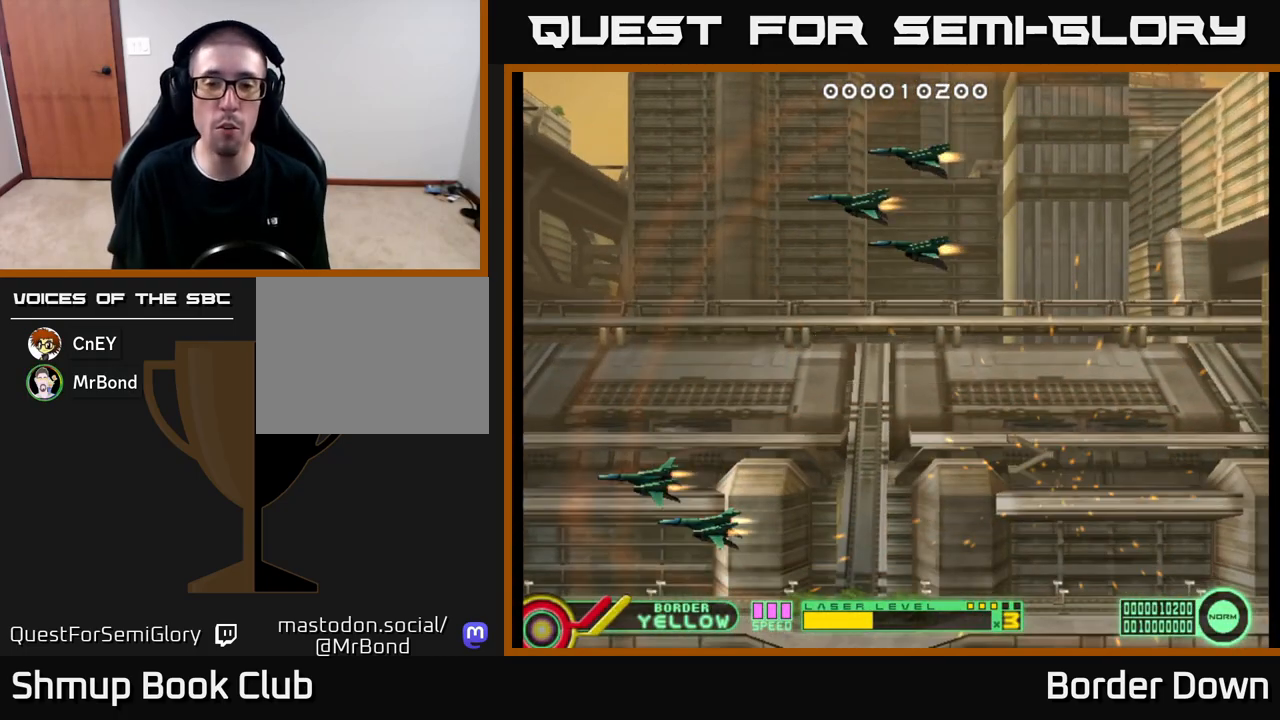
{"buttons": [], "left_stick": "center", "right_stick": "center", "events": [[100, "START", "up"], [317, "DPAD_DOWN", "down"], [400, "DPAD_DOWN", "up"]]}
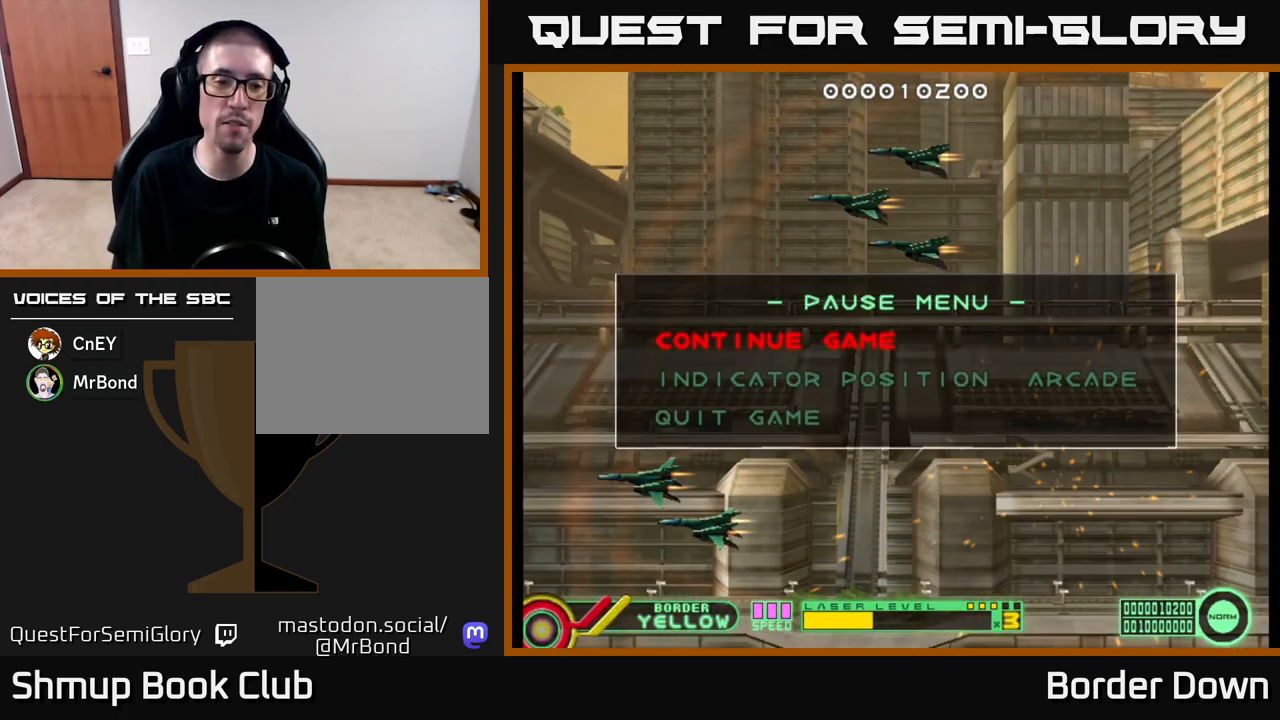
{"buttons": [], "left_stick": "center", "right_stick": "center", "events": [[33, "DPAD_DOWN", "down"], [117, "DPAD_DOWN", "up"], [217, "DPAD_DOWN", "down"], [300, "DPAD_DOWN", "up"], [367, "A", "down"], [467, "A", "up"]]}
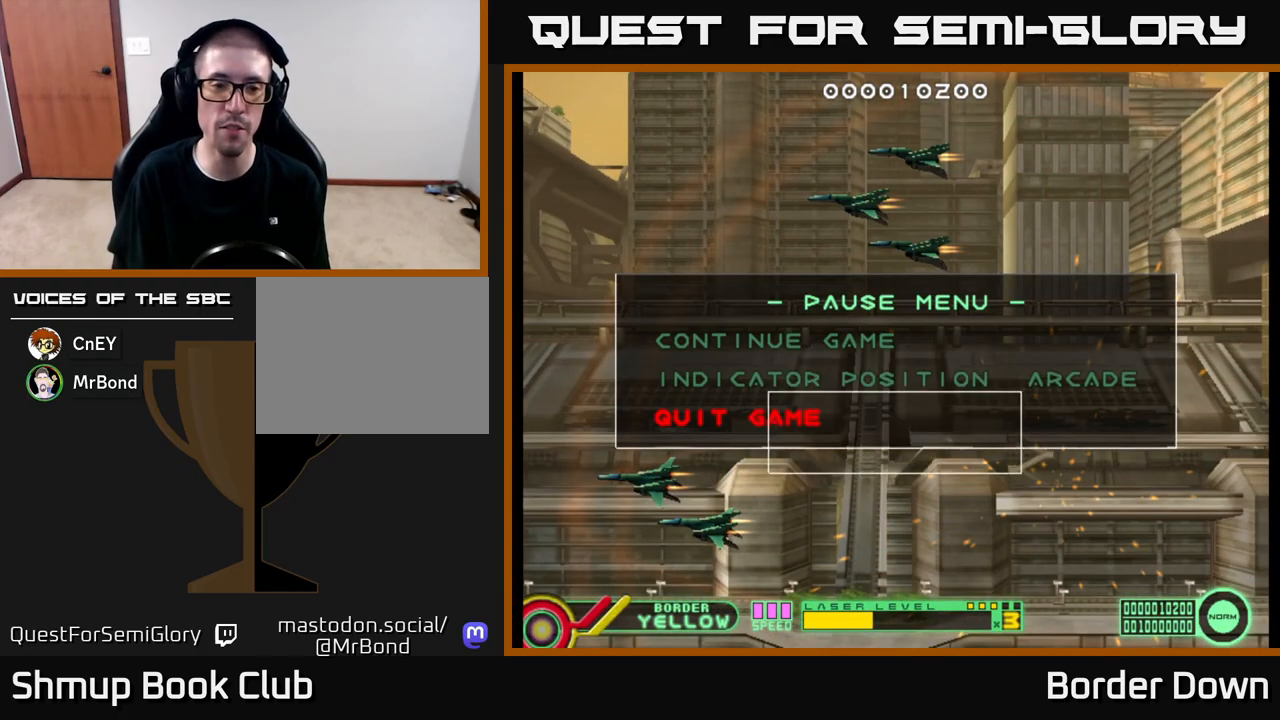
{"buttons": [], "left_stick": "center", "right_stick": "center", "events": [[250, "DPAD_LEFT", "down"], [400, "DPAD_LEFT", "up"]]}
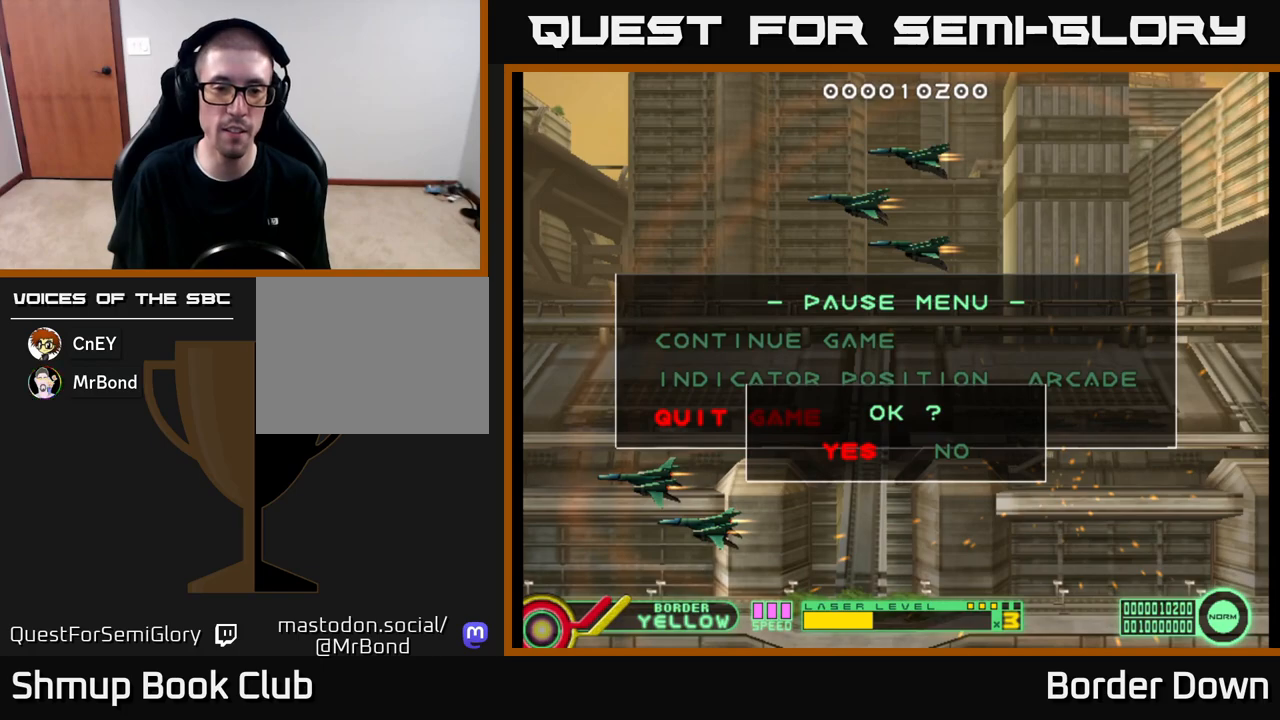
{"buttons": [], "left_stick": "center", "right_stick": "center", "events": [[33, "A", "down"], [133, "A", "up"], [233, "A", "down"], [317, "A", "up"], [400, "A", "down"], [467, "A", "up"]]}
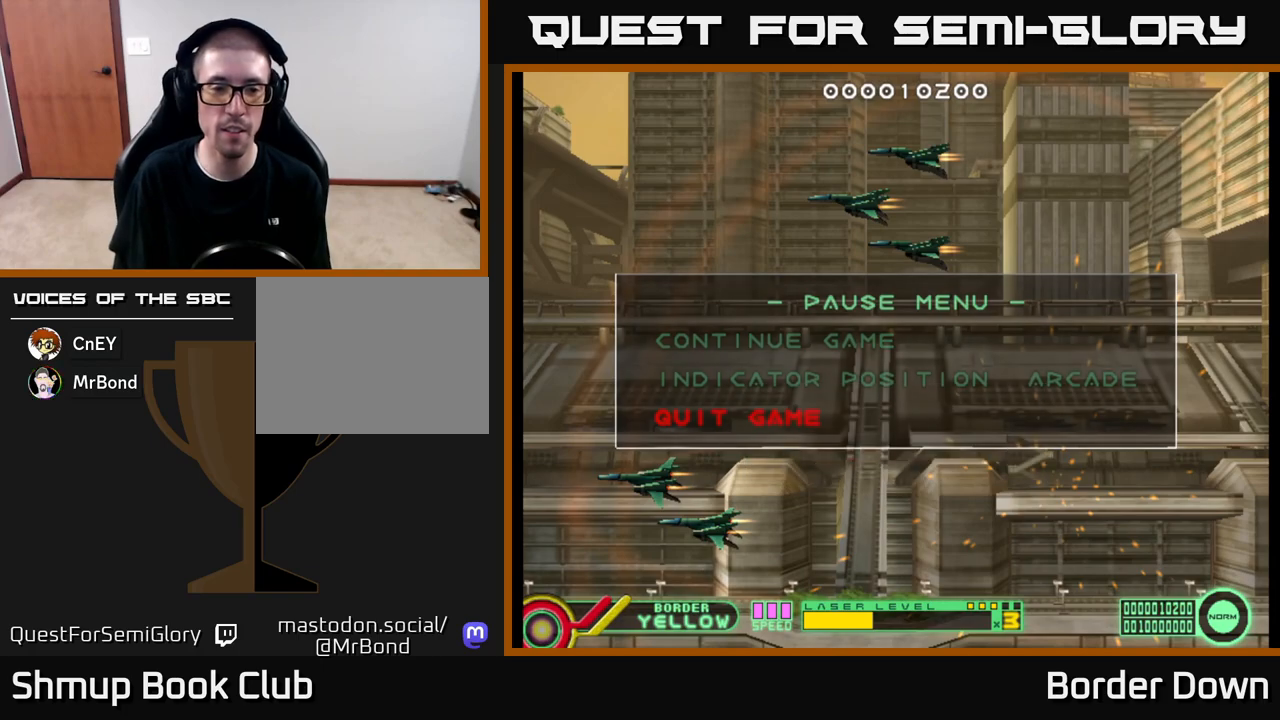
{"buttons": [], "left_stick": "center", "right_stick": "center", "events": [[167, "START", "down"], [267, "START", "up"]]}
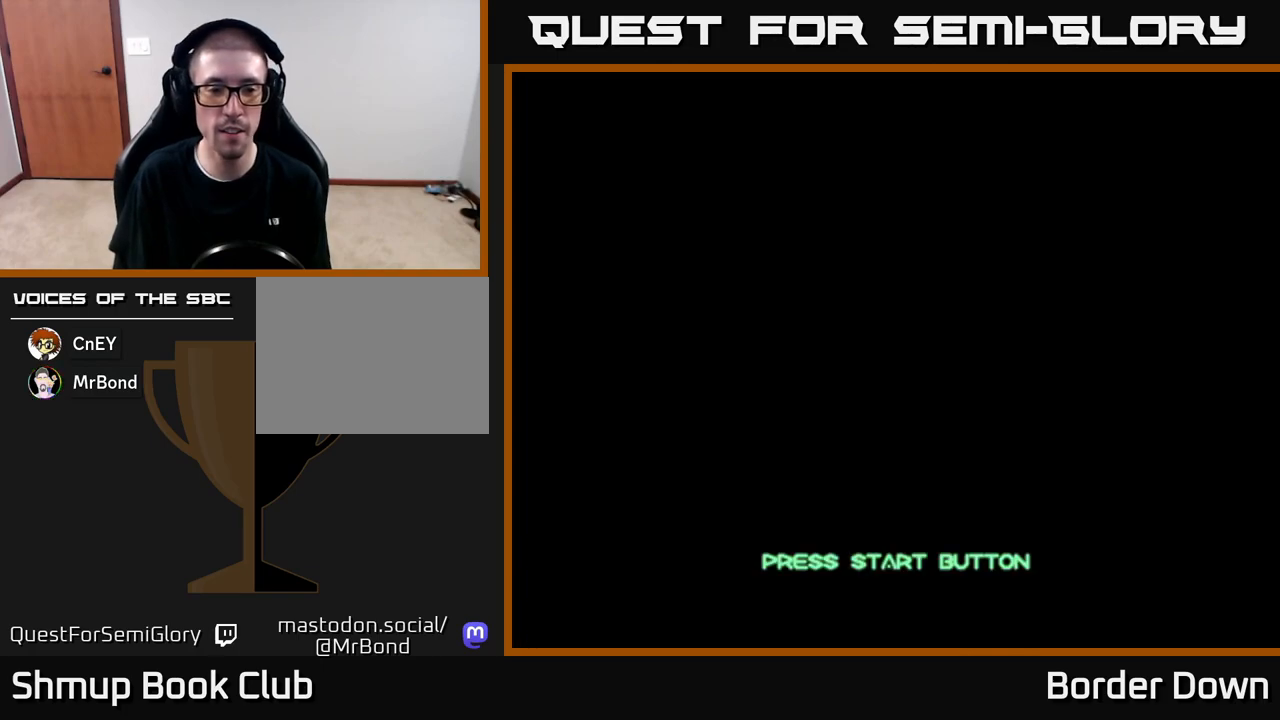
{"buttons": ["A"], "left_stick": "center", "right_stick": "center", "events": [[333, "START", "down"], [467, "START", "up"], [500, "A", "down"]]}
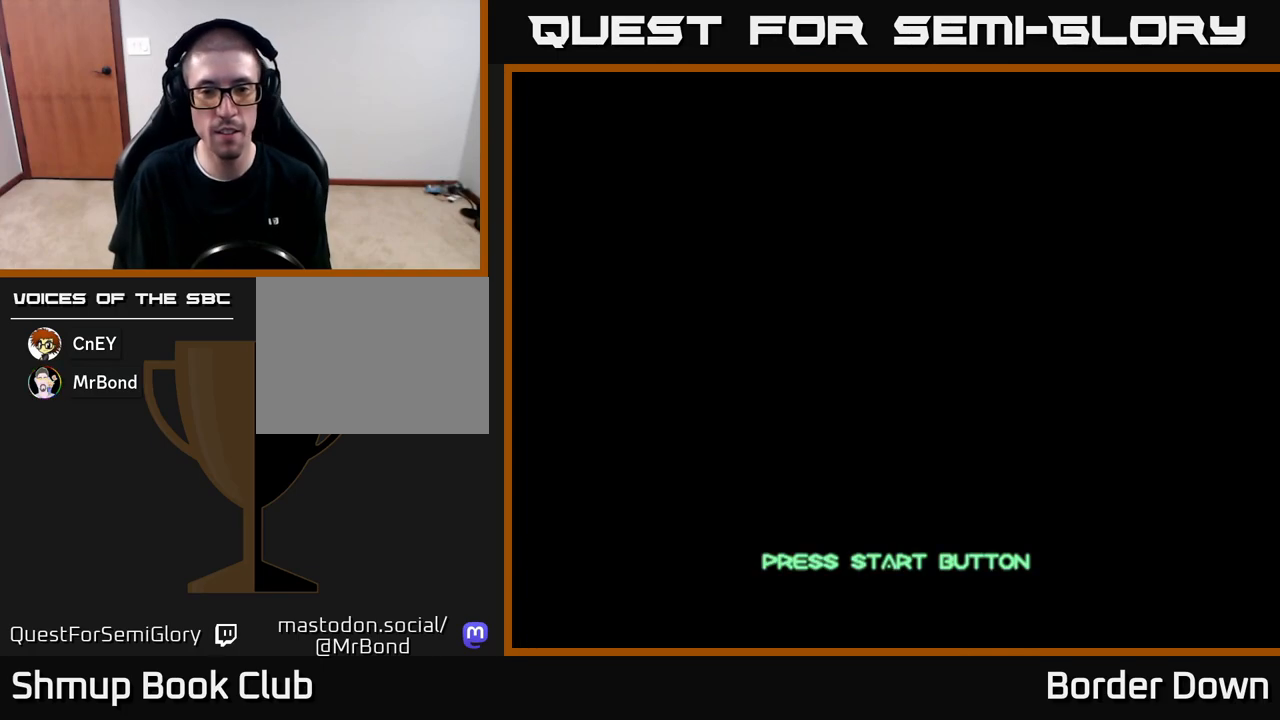
{"buttons": [], "left_stick": "center", "right_stick": "center", "events": [[100, "A", "up"], [167, "A", "down"], [233, "A", "up"]]}
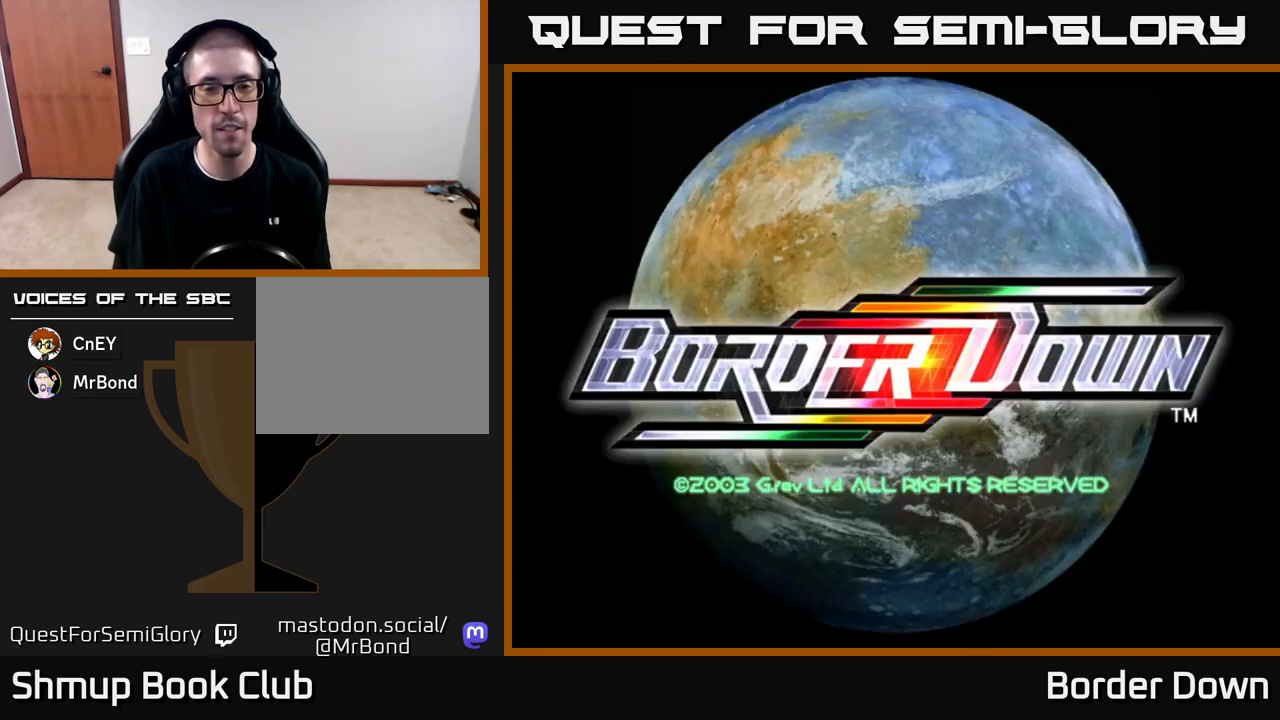
{"buttons": [], "left_stick": "center", "right_stick": "center", "events": [[17, "START", "down"], [83, "START", "up"], [233, "A", "down"], [333, "A", "up"], [467, "START", "down"], [483, "START", "up"]]}
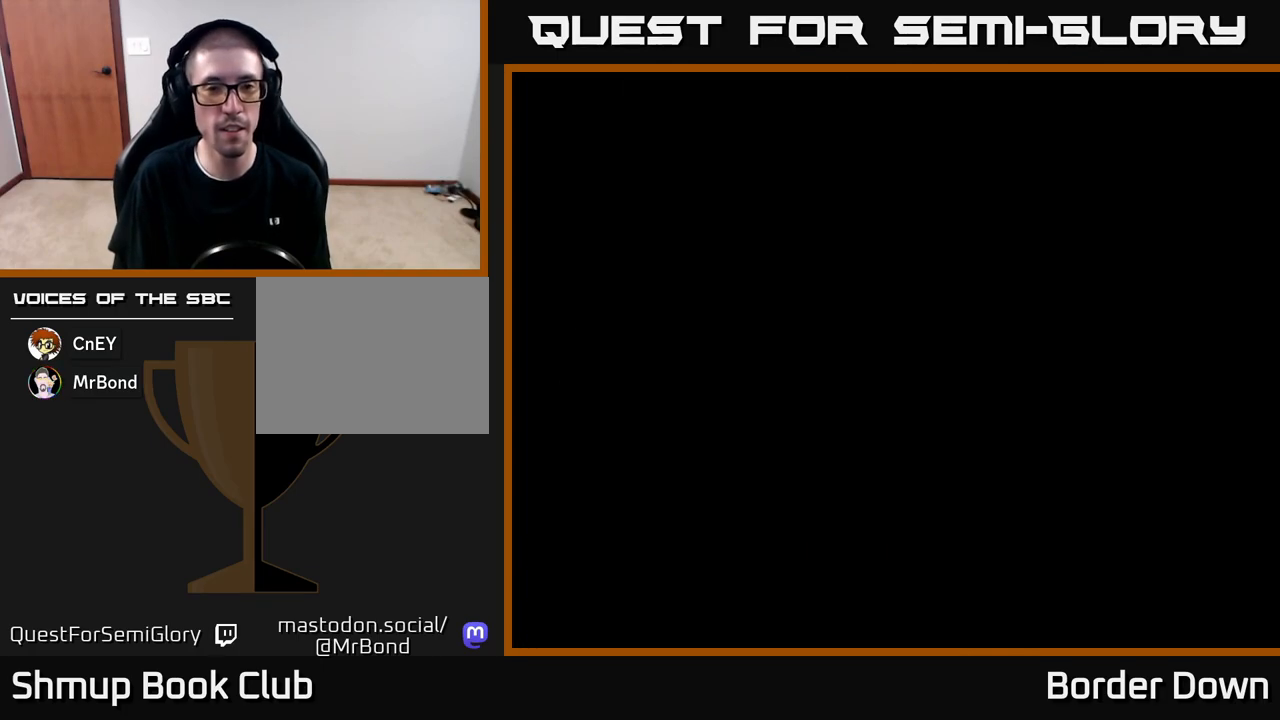
{"buttons": [], "left_stick": "center", "right_stick": "center", "events": [[133, "START", "down"], [200, "START", "up"], [350, "A", "down"], [433, "START", "down"], [467, "A", "up"], [483, "START", "up"]]}
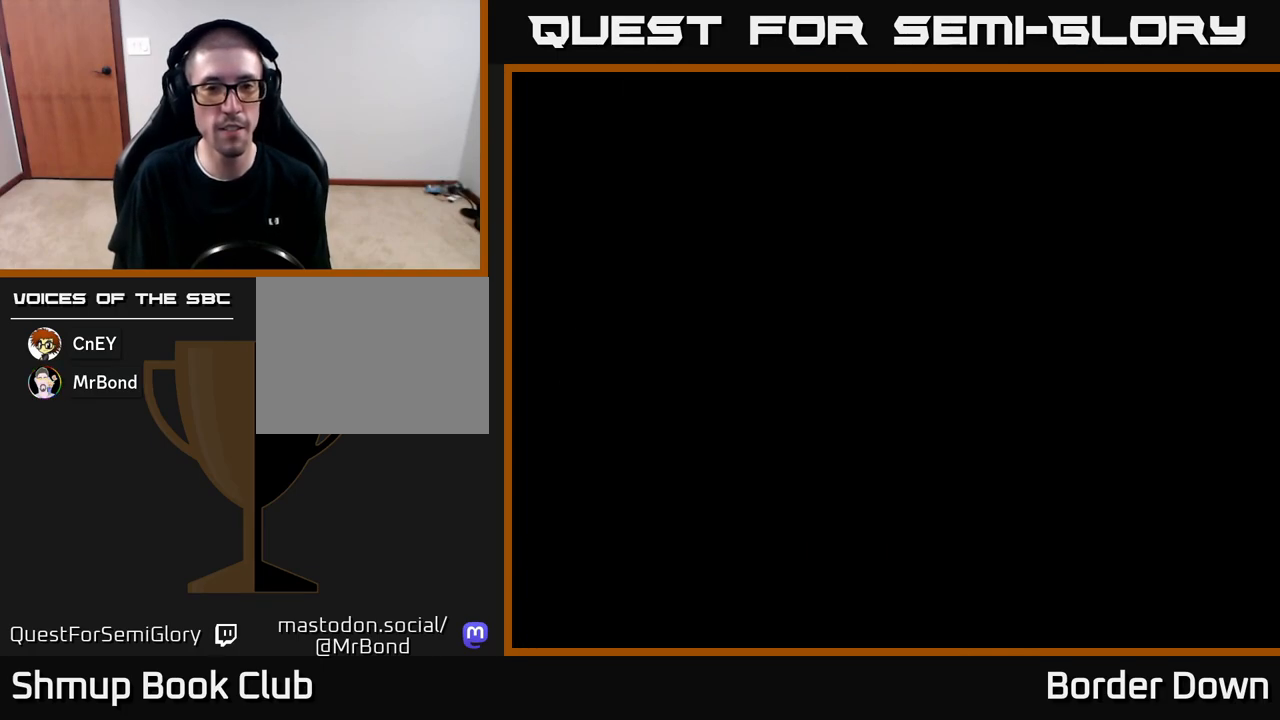
{"buttons": [], "left_stick": "center", "right_stick": "center", "events": [[133, "START", "down"], [183, "START", "up"], [333, "START", "down"], [417, "START", "up"]]}
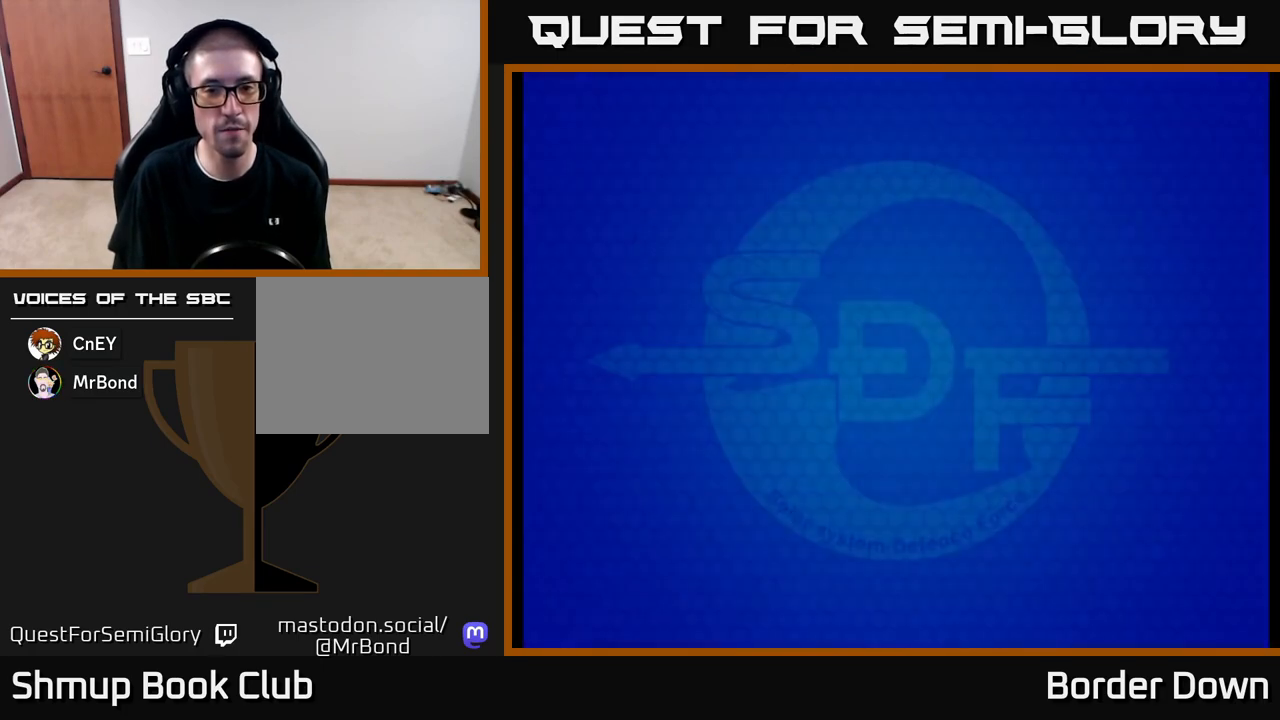
{"buttons": [], "left_stick": "center", "right_stick": "center", "events": [[50, "A", "down"], [150, "START", "down"], [183, "A", "up"], [217, "START", "up"], [283, "A", "down"], [417, "START", "down"], [433, "A", "up"], [467, "START", "up"]]}
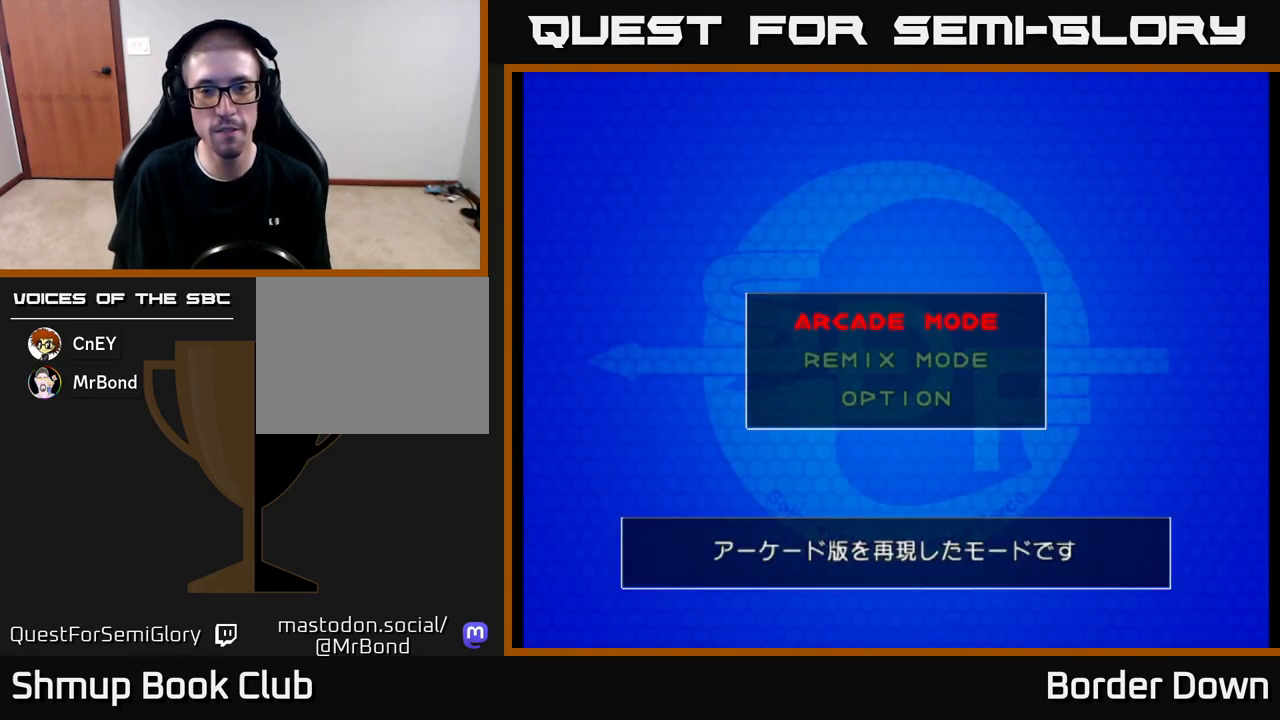
{"buttons": [], "left_stick": "center", "right_stick": "center", "events": [[117, "A", "down"], [217, "A", "up"]]}
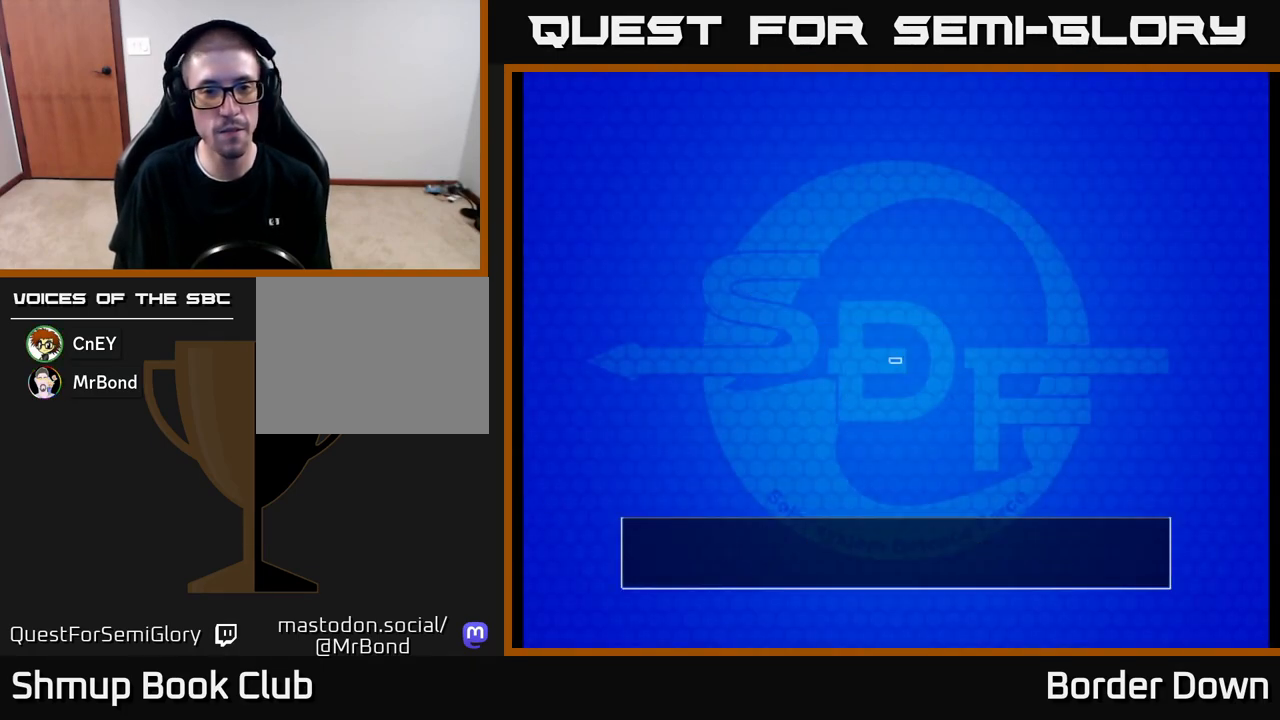
{"buttons": [], "left_stick": "center", "right_stick": "center", "events": [[217, "A", "down"], [300, "A", "up"], [400, "A", "down"], [467, "A", "up"]]}
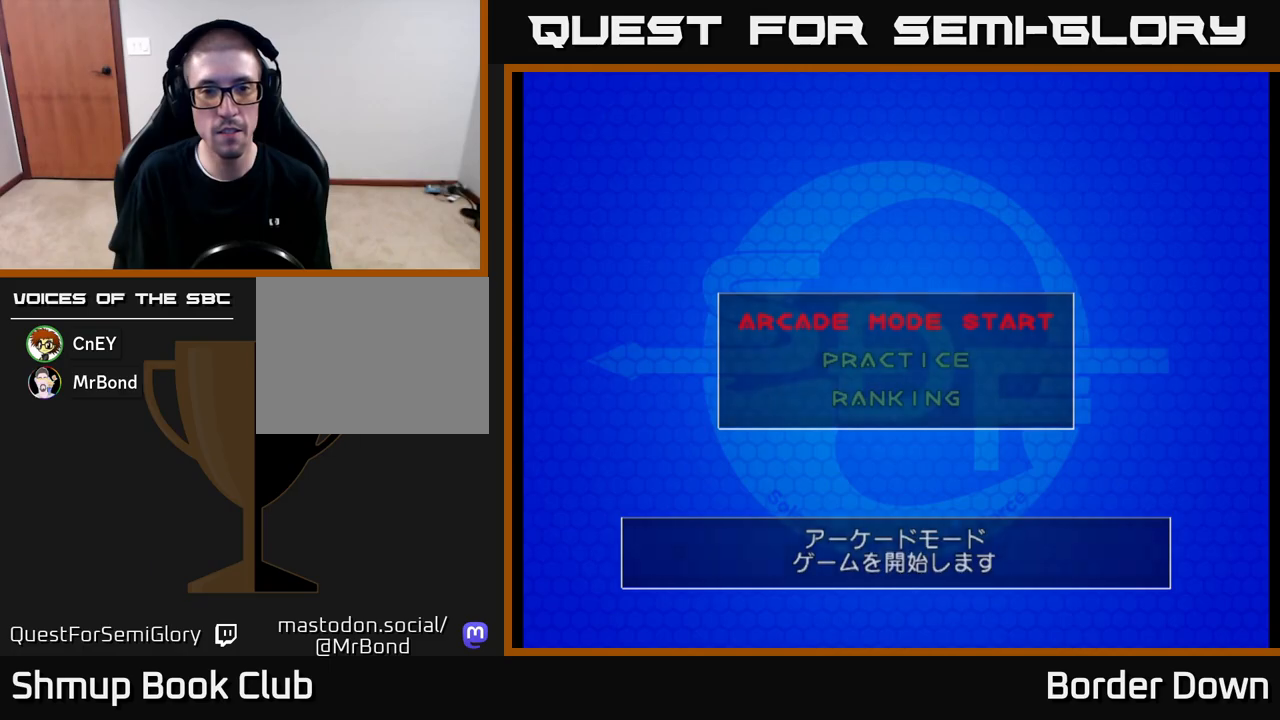
{"buttons": [], "left_stick": "center", "right_stick": "center", "events": [[50, "A", "down"], [133, "A", "up"]]}
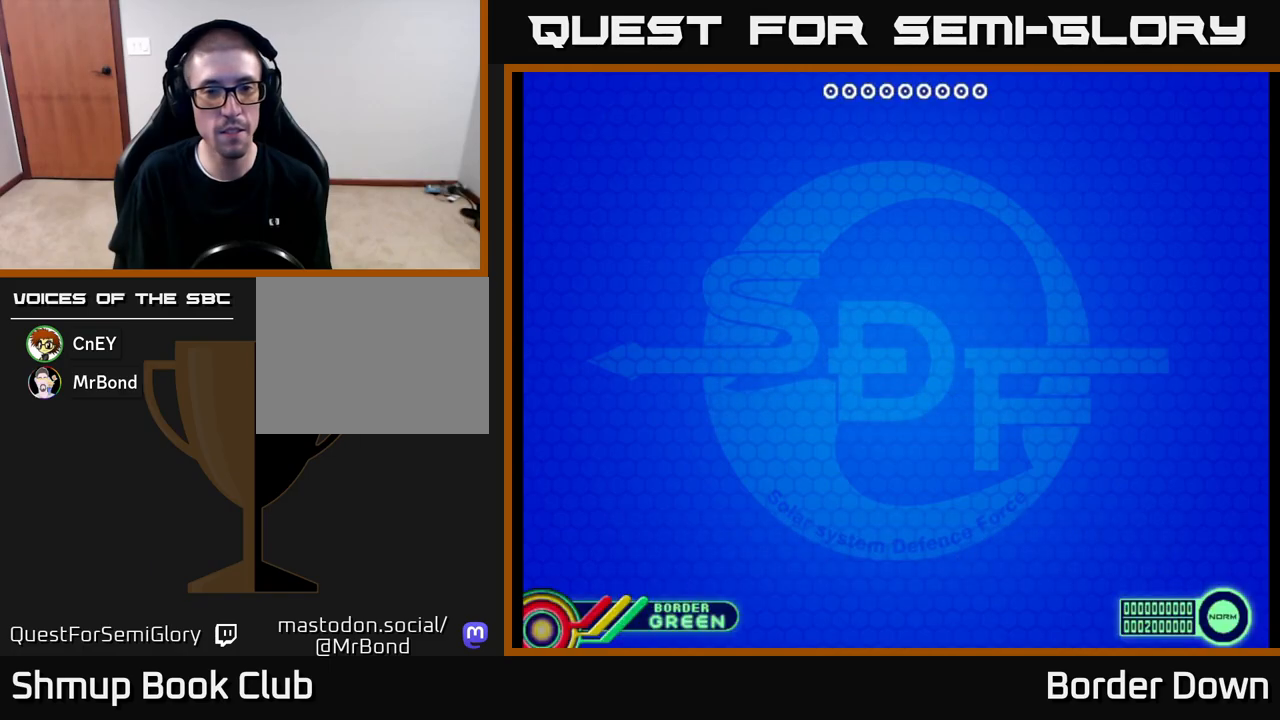
{"buttons": [], "left_stick": "center", "right_stick": "center", "events": []}
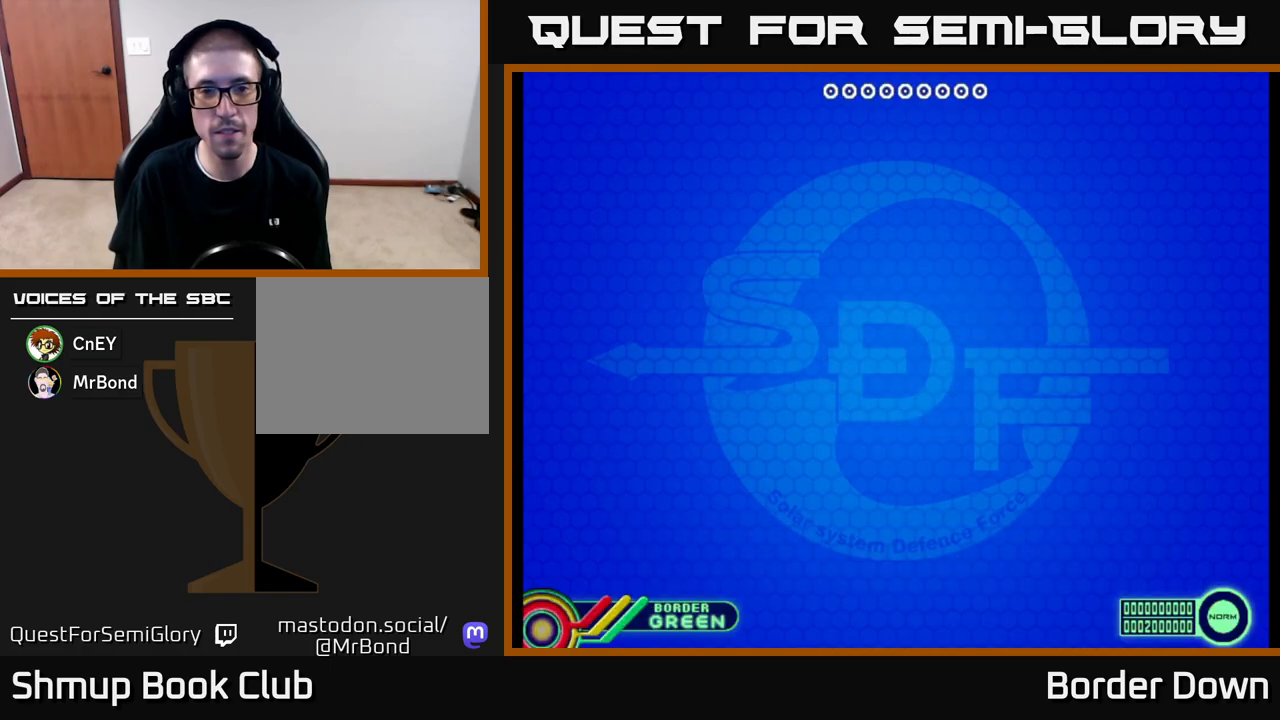
{"buttons": [], "left_stick": "center", "right_stick": "center", "events": [[33, "START", "down"], [200, "START", "up"]]}
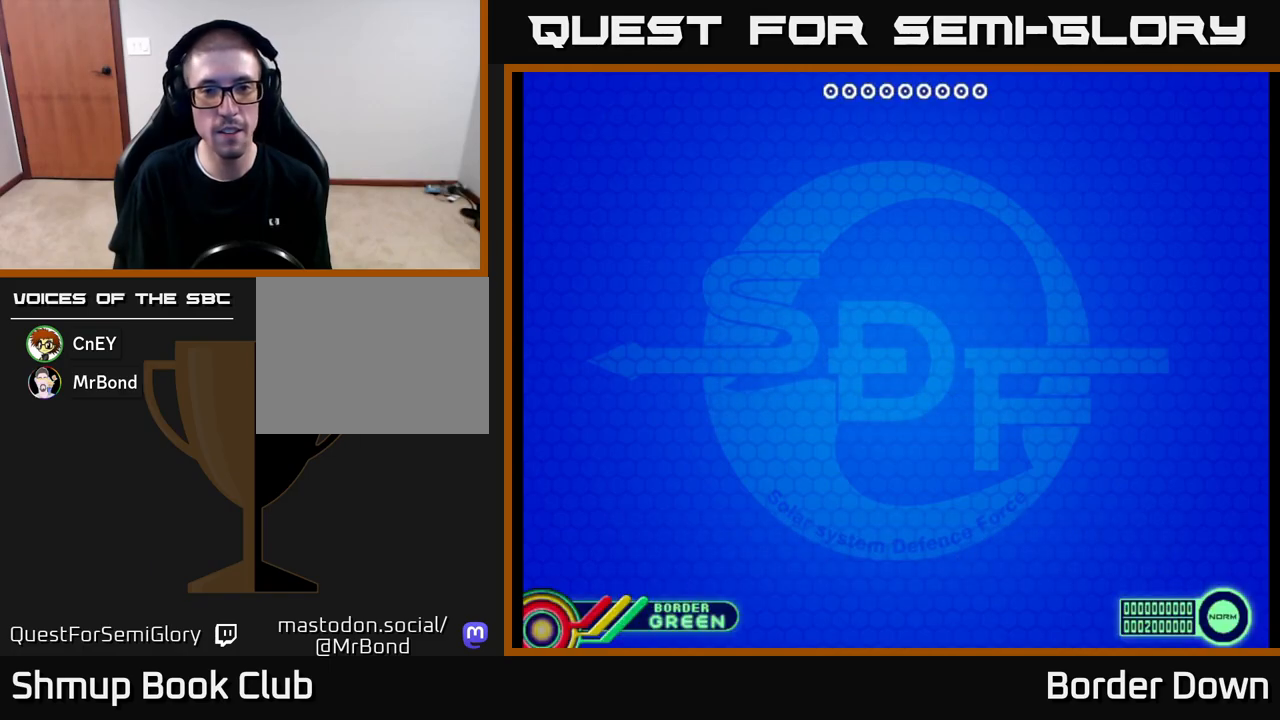
{"buttons": [], "left_stick": "center", "right_stick": "center", "events": []}
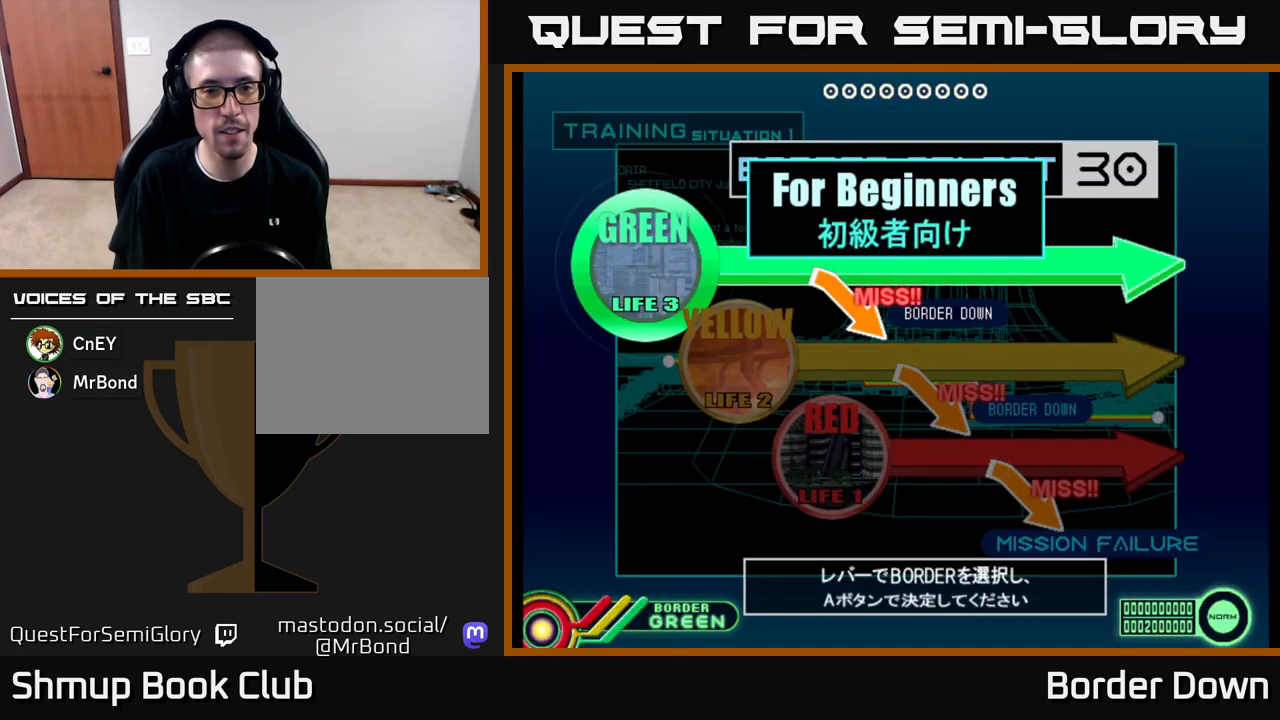
{"buttons": ["A"], "left_stick": "center", "right_stick": "center", "events": [[150, "DPAD_DOWN", "down"], [267, "DPAD_DOWN", "up"], [333, "A", "down"], [400, "A", "up"], [500, "A", "down"]]}
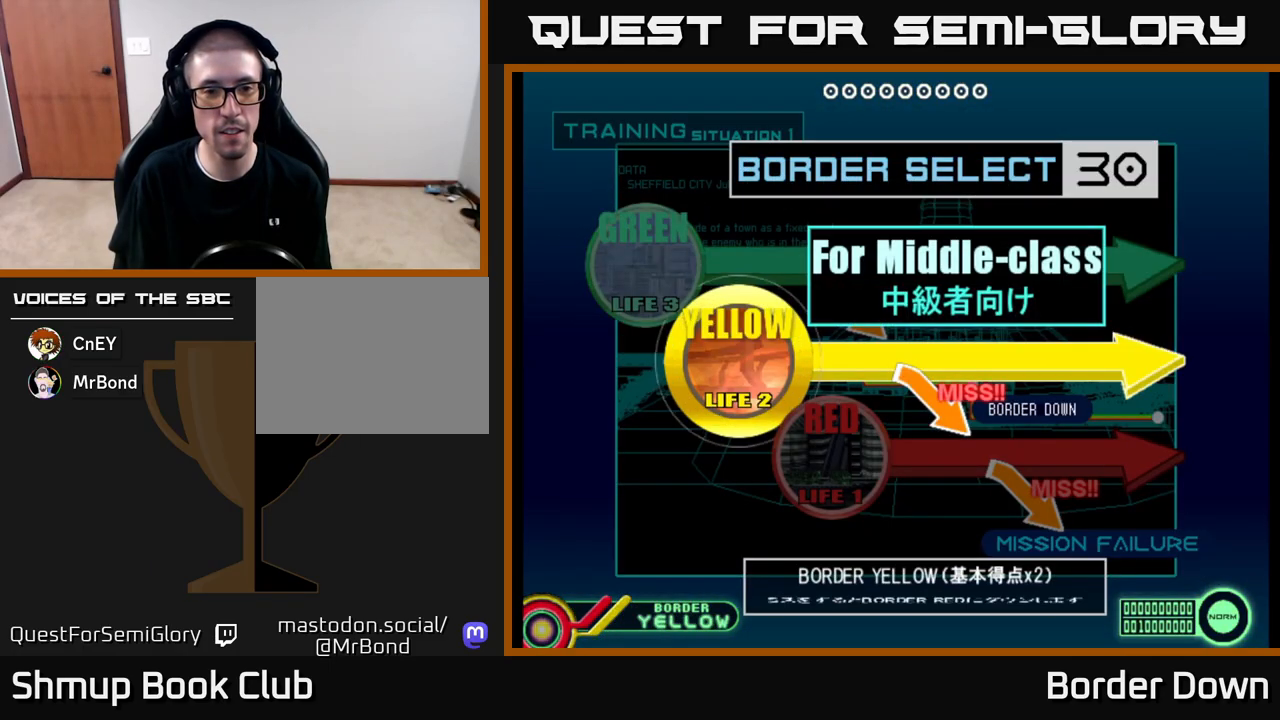
{"buttons": [], "left_stick": "center", "right_stick": "center", "events": [[83, "A", "up"], [167, "A", "down"], [283, "A", "up"], [383, "START", "down"], [450, "START", "up"]]}
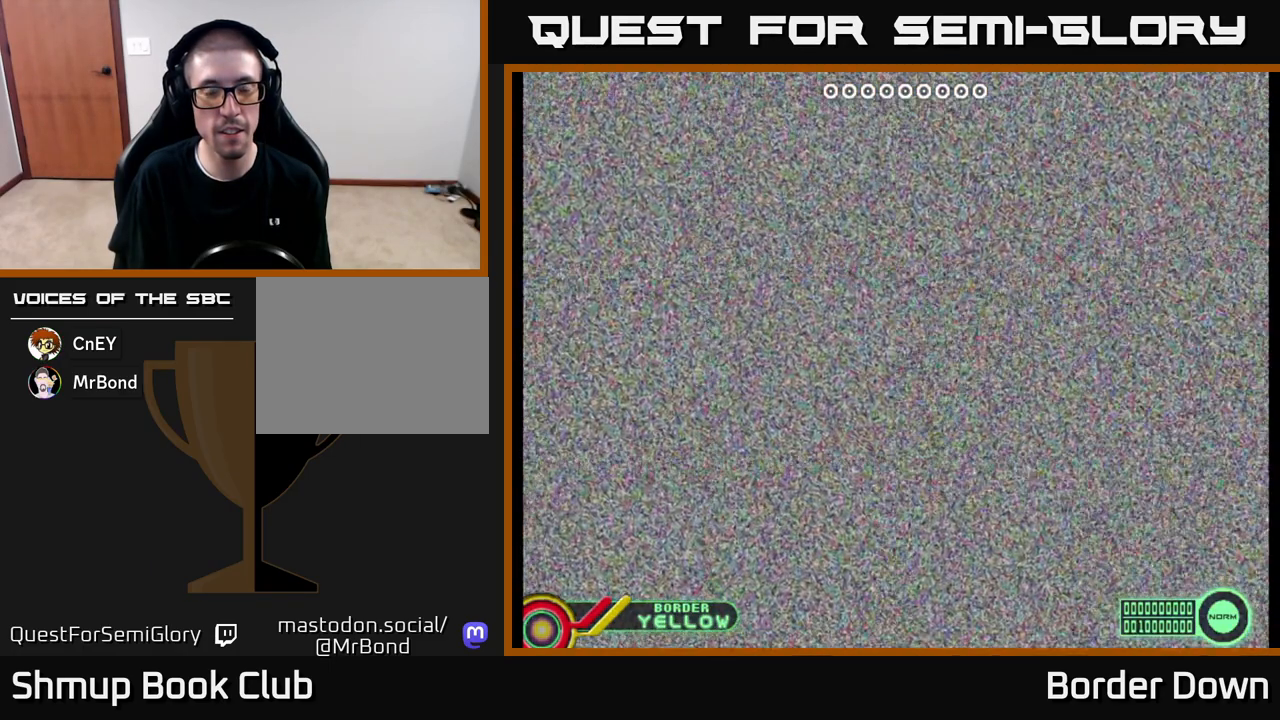
{"buttons": [], "left_stick": "center", "right_stick": "center", "events": [[50, "START", "down"], [83, "START", "up"]]}
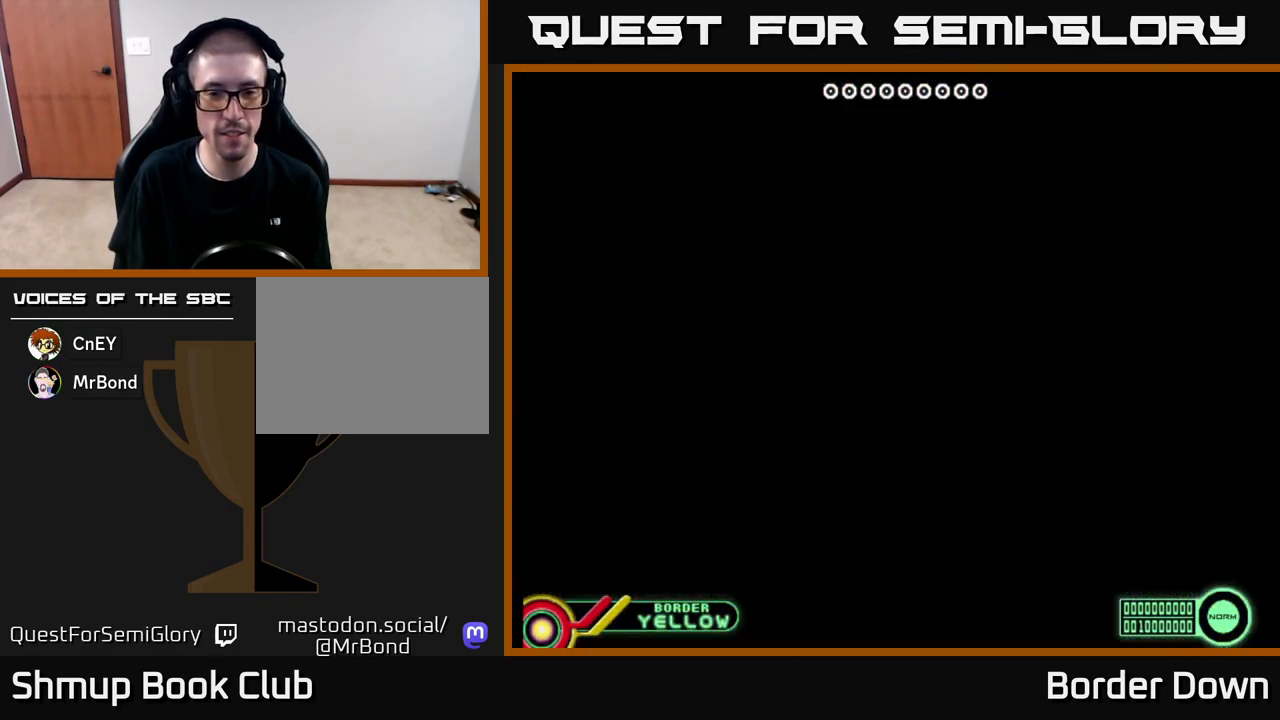
{"buttons": [], "left_stick": "center", "right_stick": "center", "events": [[317, "START", "down"], [400, "START", "up"]]}
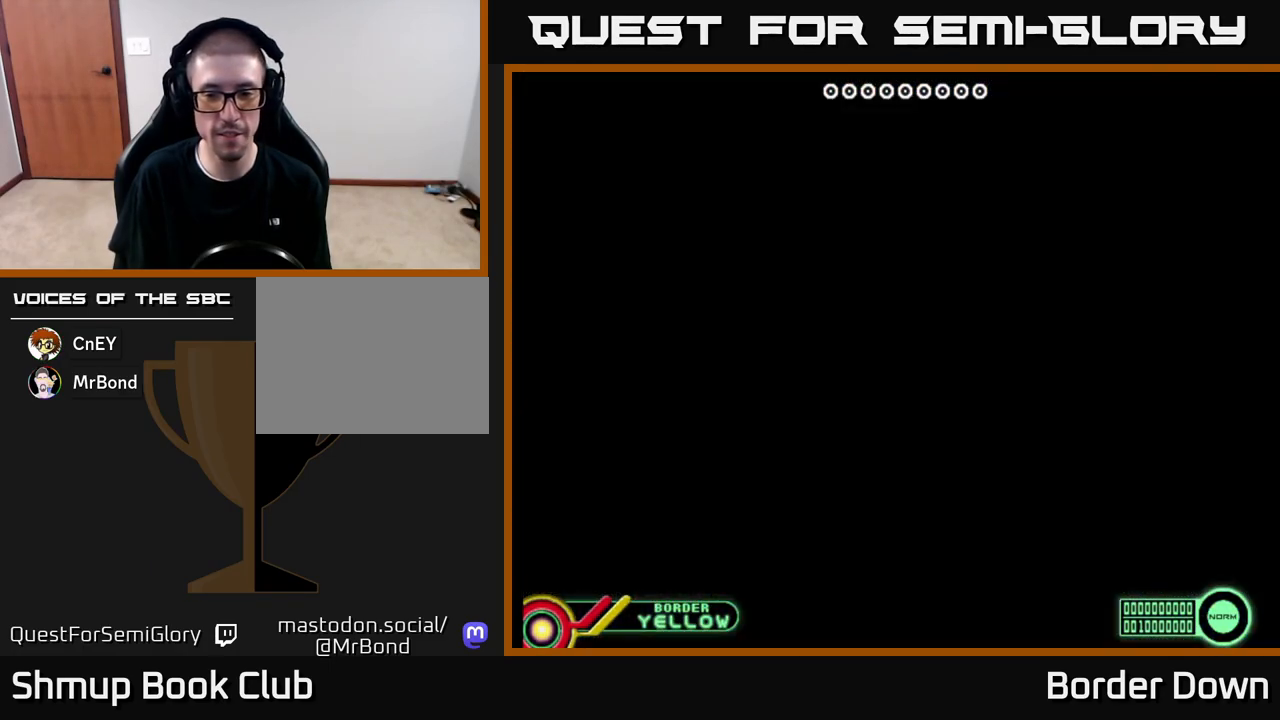
{"buttons": [], "left_stick": "center", "right_stick": "center", "events": [[33, "START", "down"], [83, "START", "up"], [250, "START", "down"], [367, "START", "up"]]}
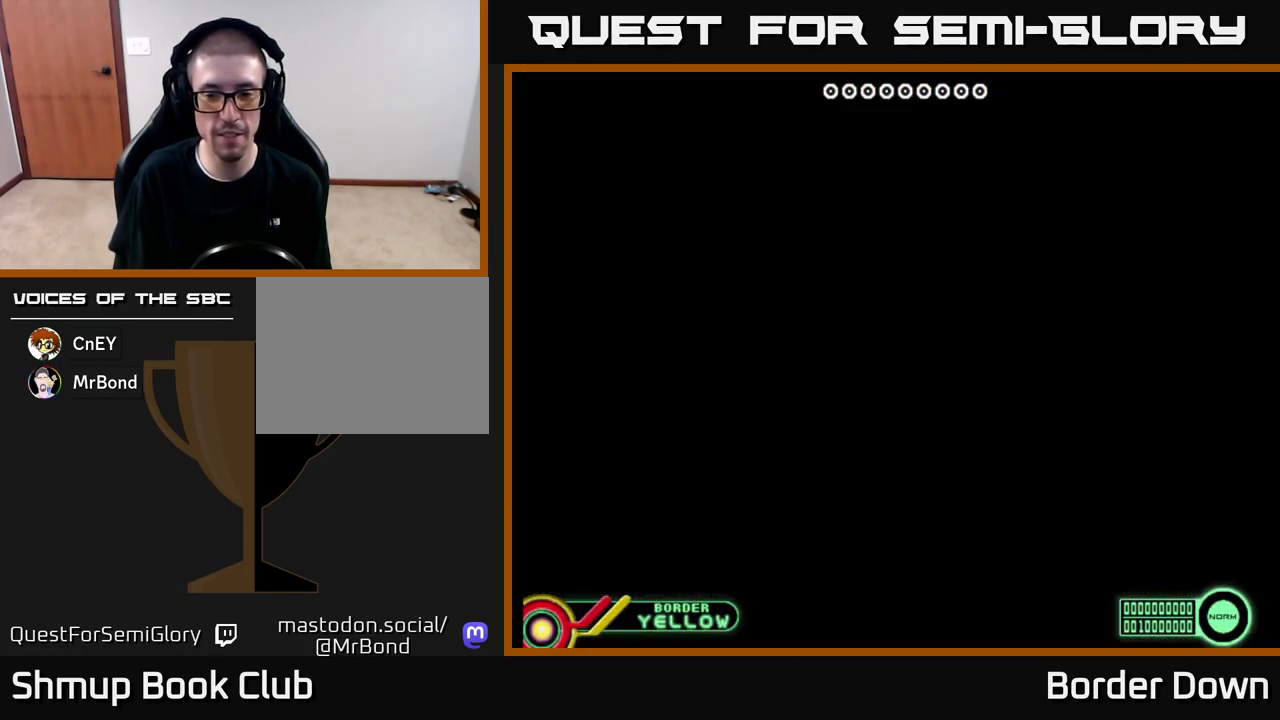
{"buttons": [], "left_stick": "center", "right_stick": "center", "events": []}
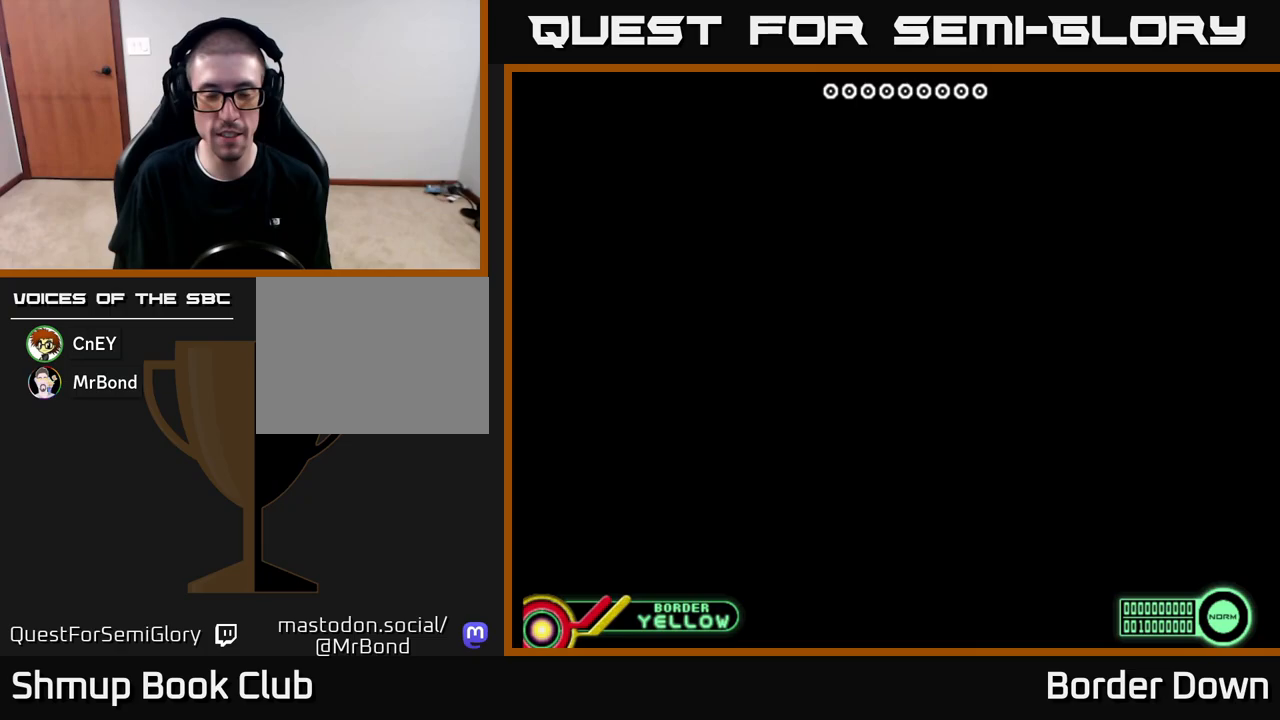
{"buttons": [], "left_stick": "center", "right_stick": "center", "events": []}
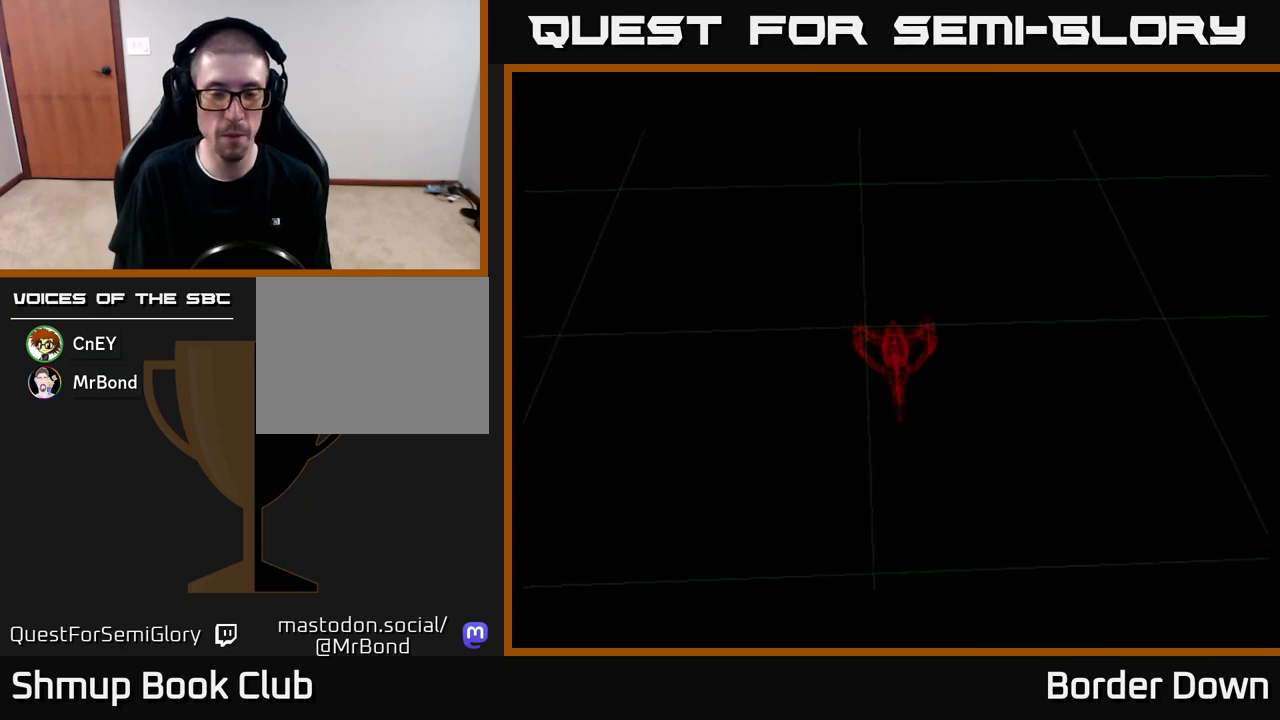
{"buttons": [], "left_stick": "center", "right_stick": "center", "events": [[367, "START", "down"], [450, "START", "up"]]}
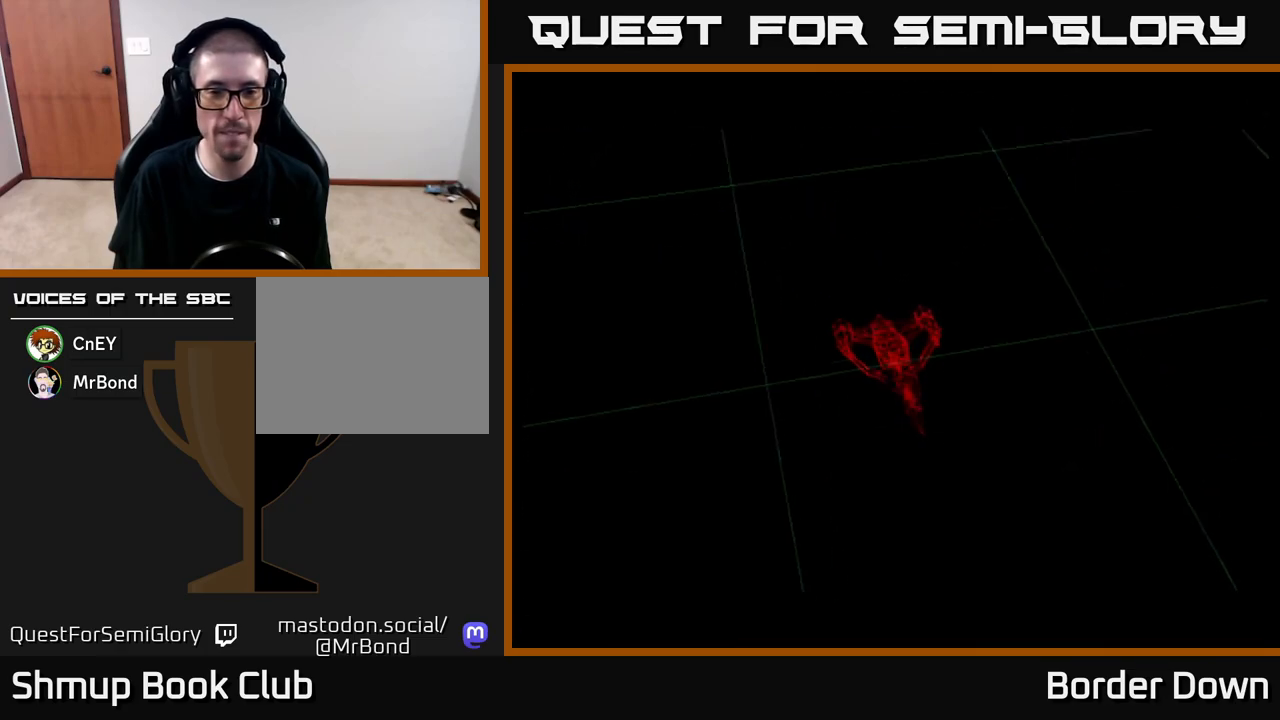
{"buttons": [], "left_stick": "center", "right_stick": "center", "events": []}
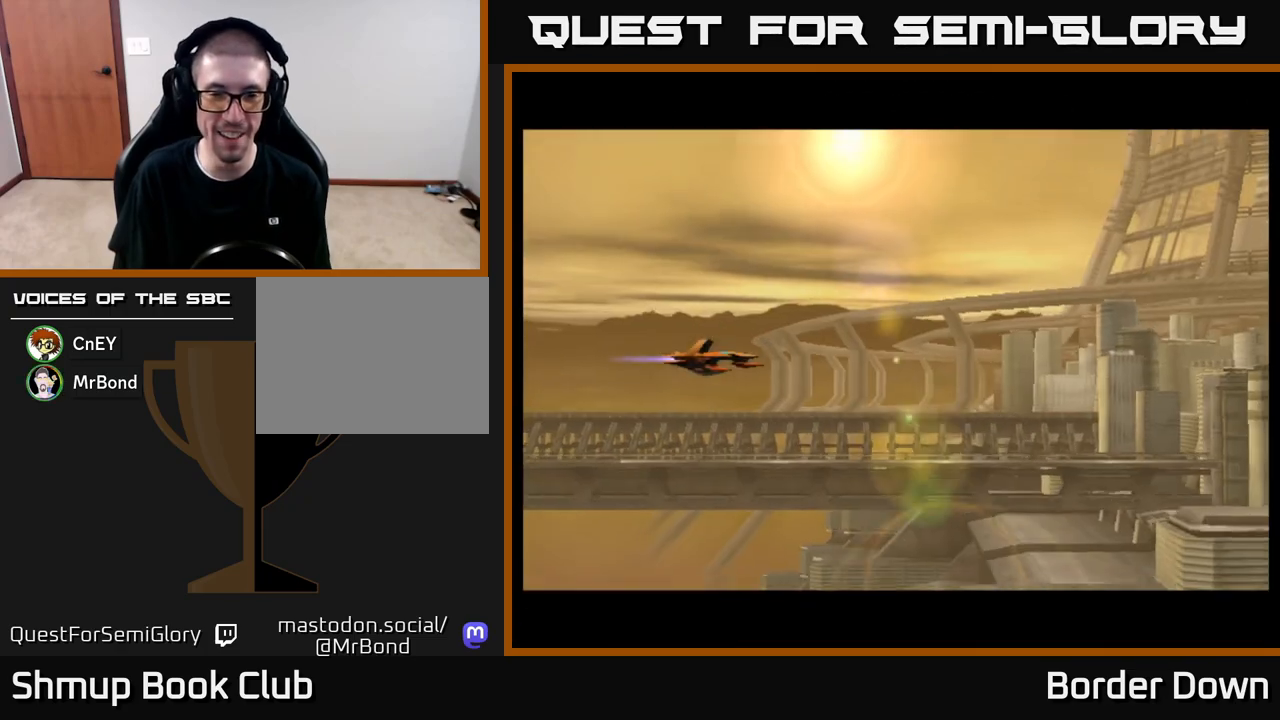
{"buttons": ["A", "DPAD_RIGHT"], "left_stick": "center", "right_stick": "center", "events": [[117, "X", "down"], [133, "DPAD_RIGHT", "down"], [200, "X", "up"], [300, "DPAD_DOWN", "down"], [433, "DPAD_DOWN", "up"], [500, "A", "down"]]}